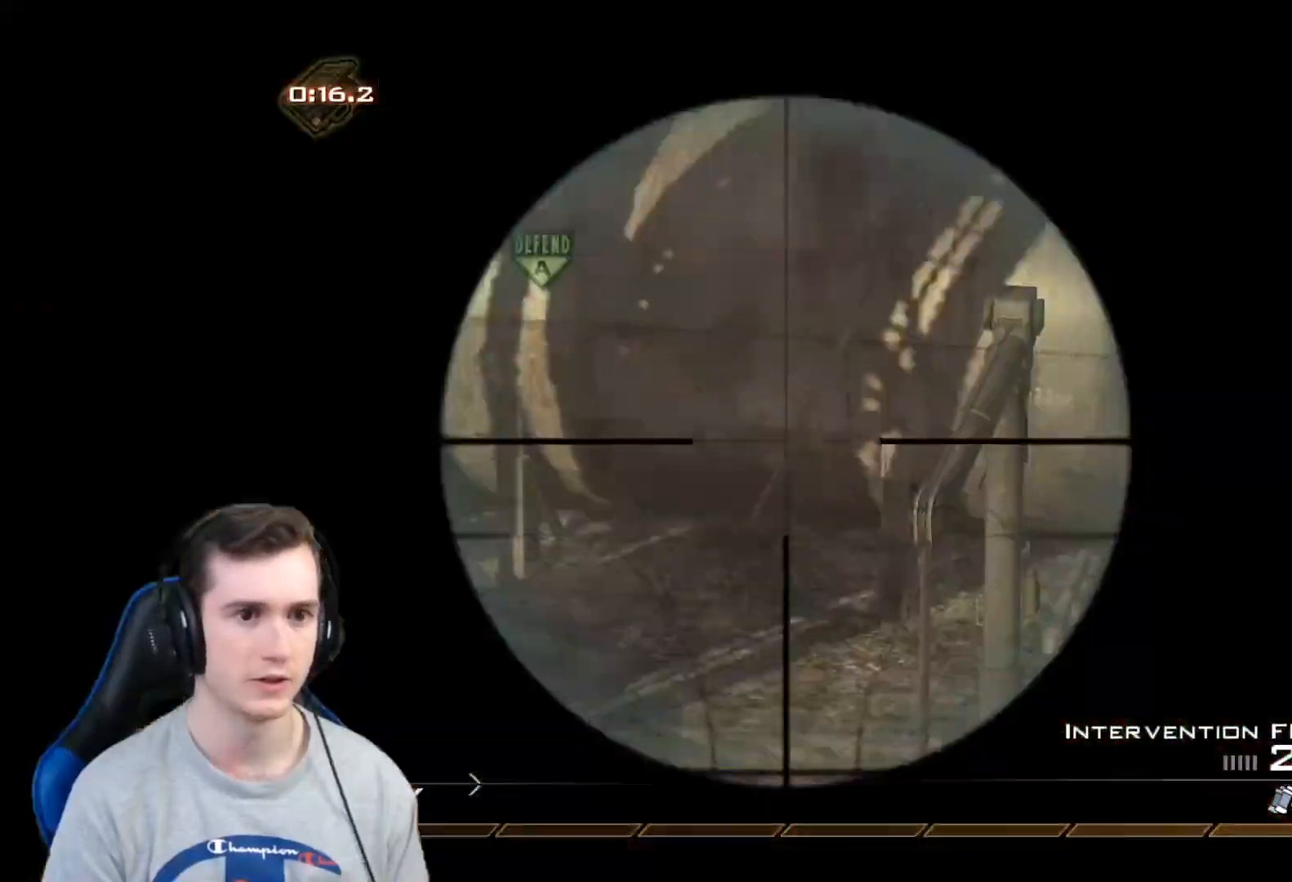
Gameplay with a controller (Xbox layout); each line is a JSON object with the inputs held at the frame after it. "events" lists button and stick changes between this image and that frame as [ms after this image, input, new state], when the widget could be followed in between.
{"buttons": ["L2", "L3"], "left_stick": "center", "right_stick": "center", "events": [[167, "right_stick", "center"]]}
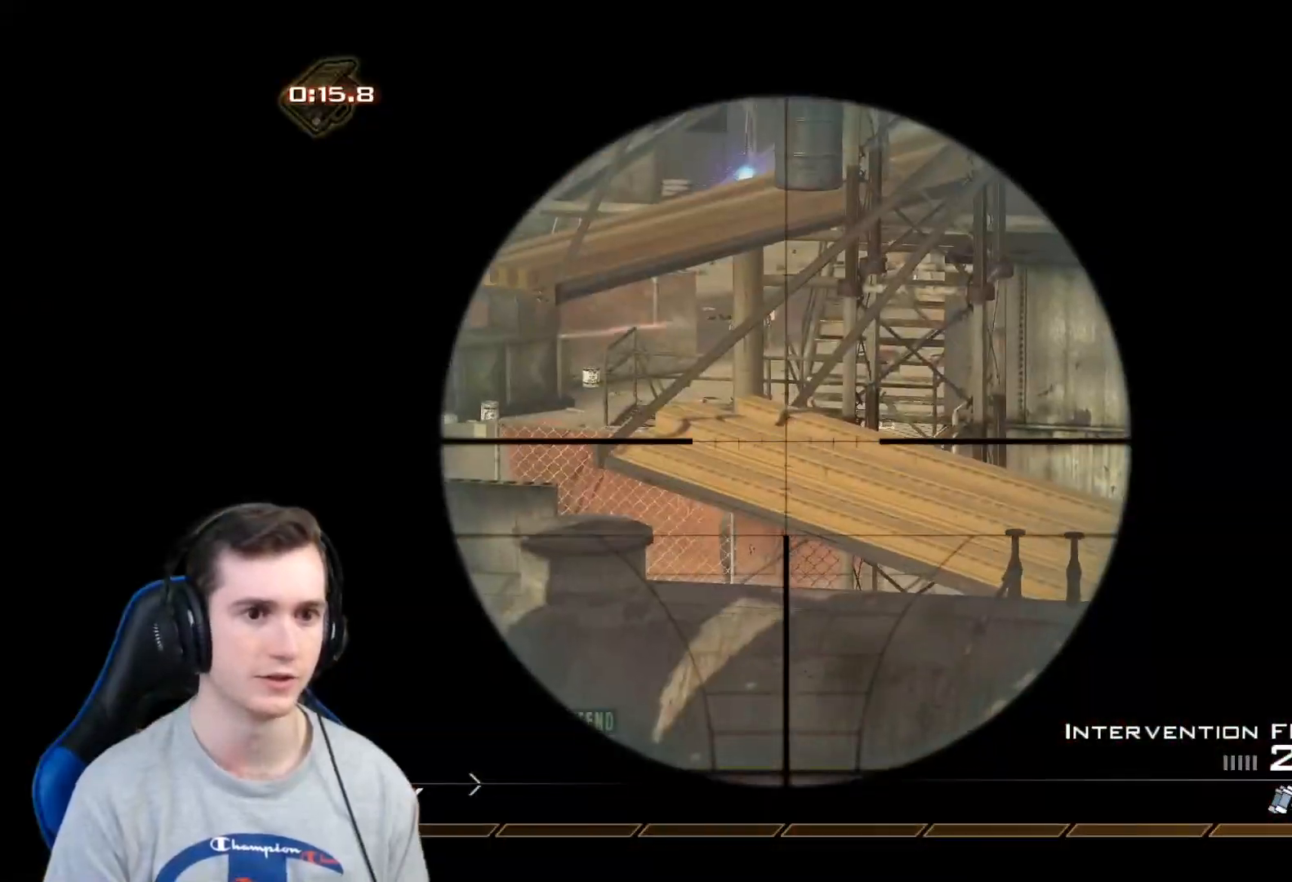
{"buttons": [], "left_stick": "center", "right_stick": "center", "events": [[184, "right_stick", "up"], [301, "right_stick", "center"], [417, "L3", "up"], [467, "L2", "up"]]}
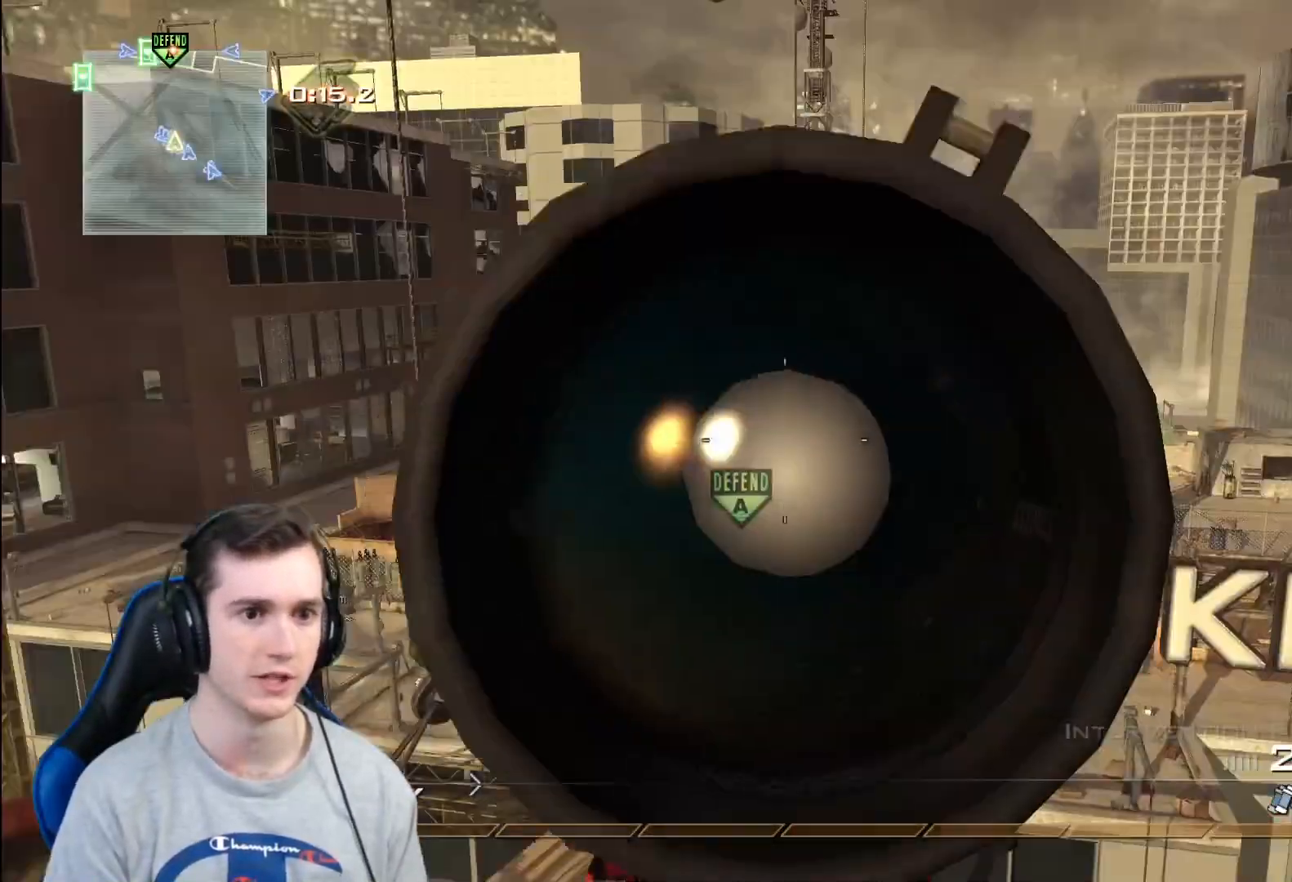
{"buttons": ["X", "R2"], "left_stick": "center", "right_stick": "center", "events": [[83, "right_stick", "right"], [383, "right_stick", "center"], [417, "R2", "down"], [417, "X", "down"]]}
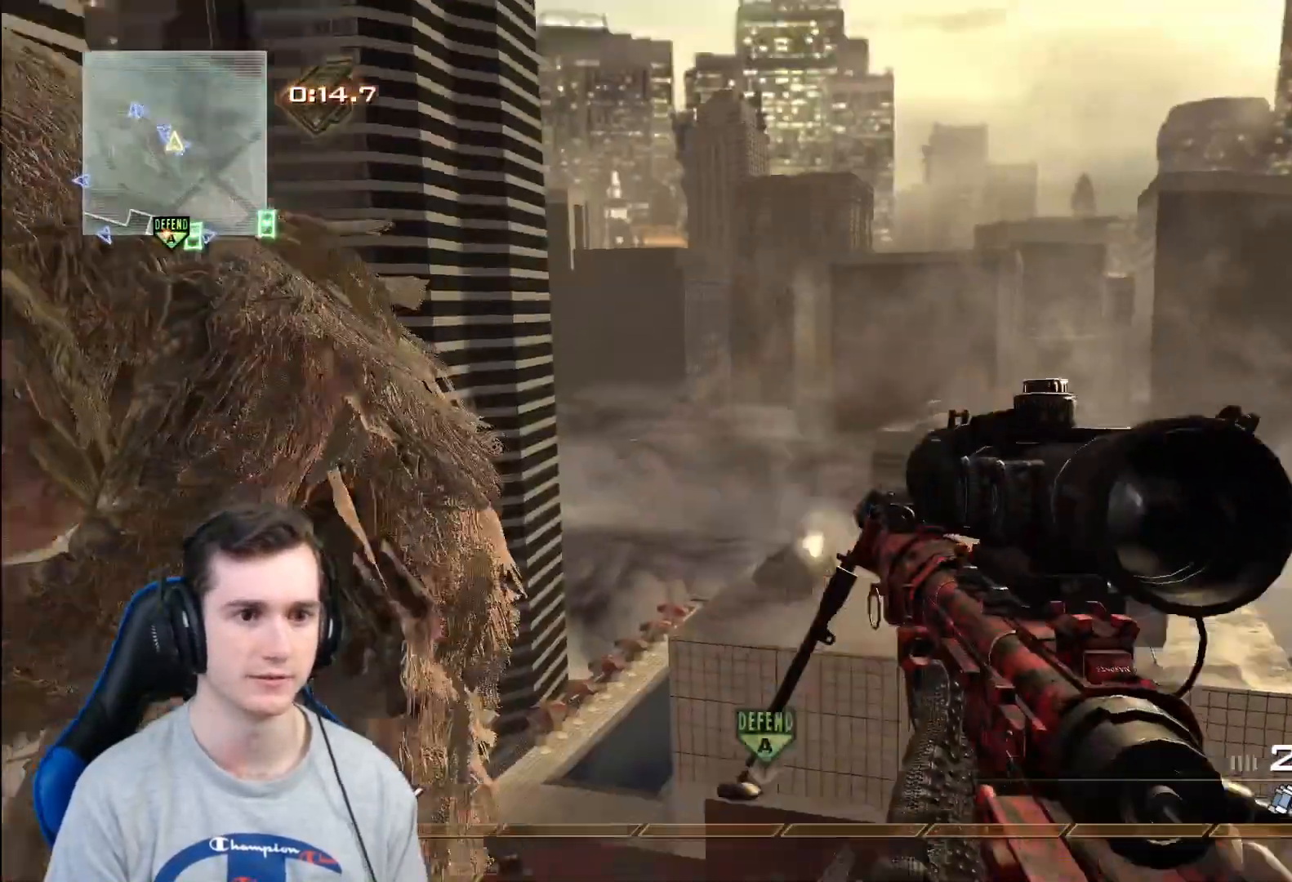
{"buttons": [], "left_stick": "center", "right_stick": "center", "events": [[50, "R2", "up"], [50, "X", "up"], [150, "right_stick", "right"], [234, "Y", "down"], [250, "right_stick", "center"], [301, "Y", "up"], [367, "Y", "down"], [484, "Y", "up"]]}
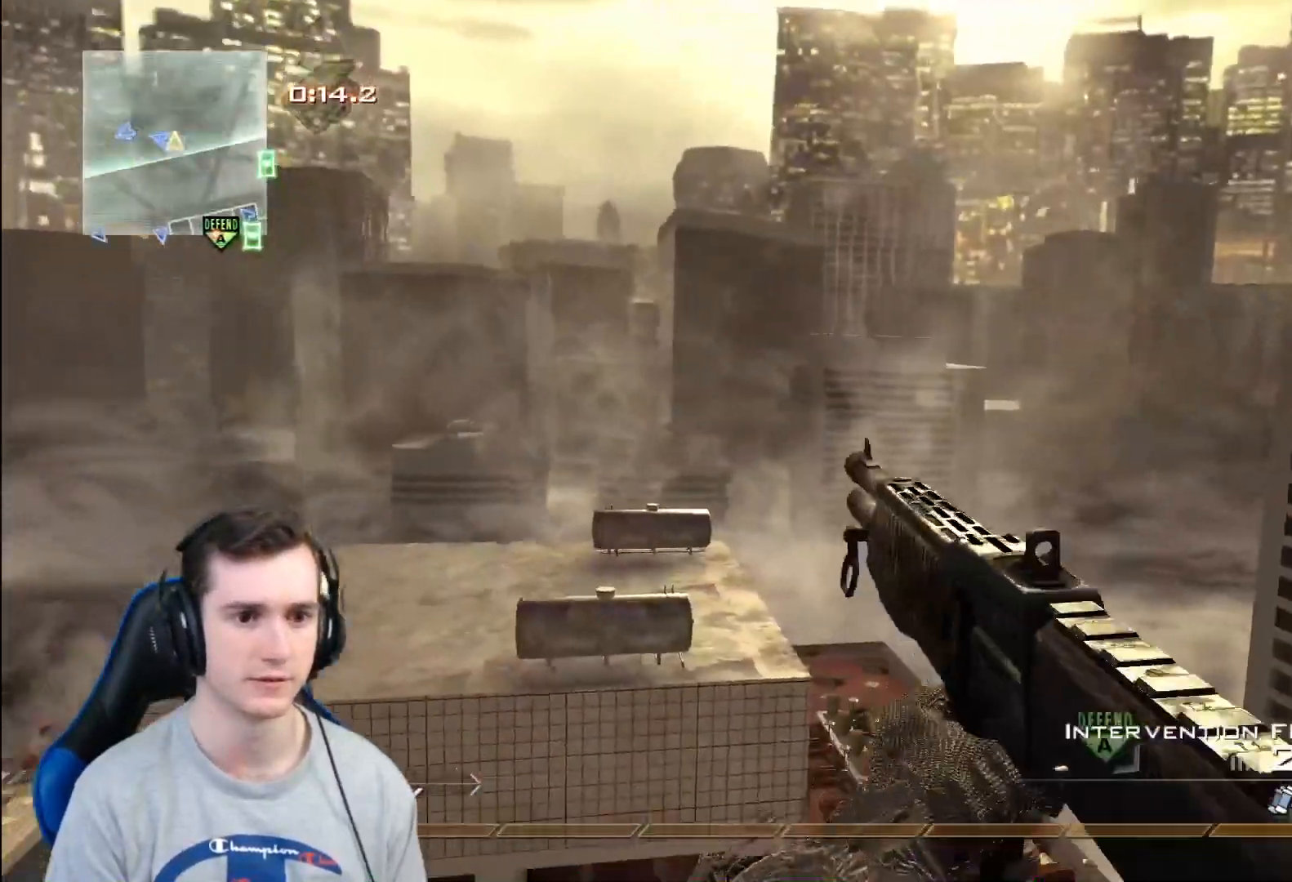
{"buttons": ["Y", "L2"], "left_stick": "down-left", "right_stick": "right", "events": [[33, "Y", "down"], [66, "right_stick", "up-left"], [100, "left_stick", "up"], [117, "Y", "up"], [183, "right_stick", "up-right"], [233, "A", "down"], [233, "right_stick", "right"], [283, "left_stick", "center"], [333, "A", "up"], [400, "L2", "down"], [400, "left_stick", "left"], [450, "left_stick", "down-left"], [500, "Y", "down"]]}
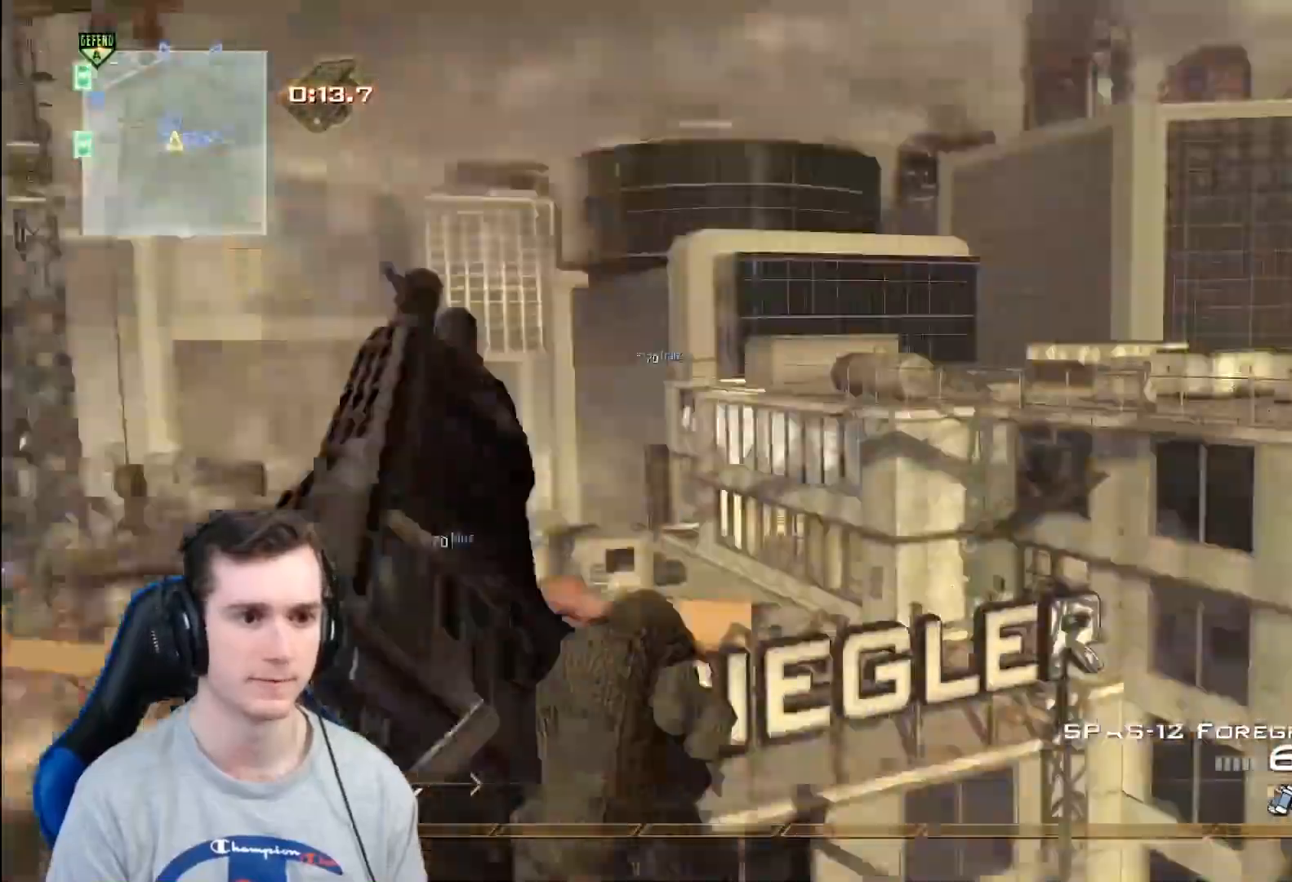
{"buttons": [], "left_stick": "center", "right_stick": "right", "events": [[50, "left_stick", "center"], [84, "L2", "up"], [84, "Y", "up"], [184, "Y", "down"], [267, "Y", "up"], [351, "Y", "down"], [367, "X", "down"], [384, "Y", "up"], [467, "X", "up"]]}
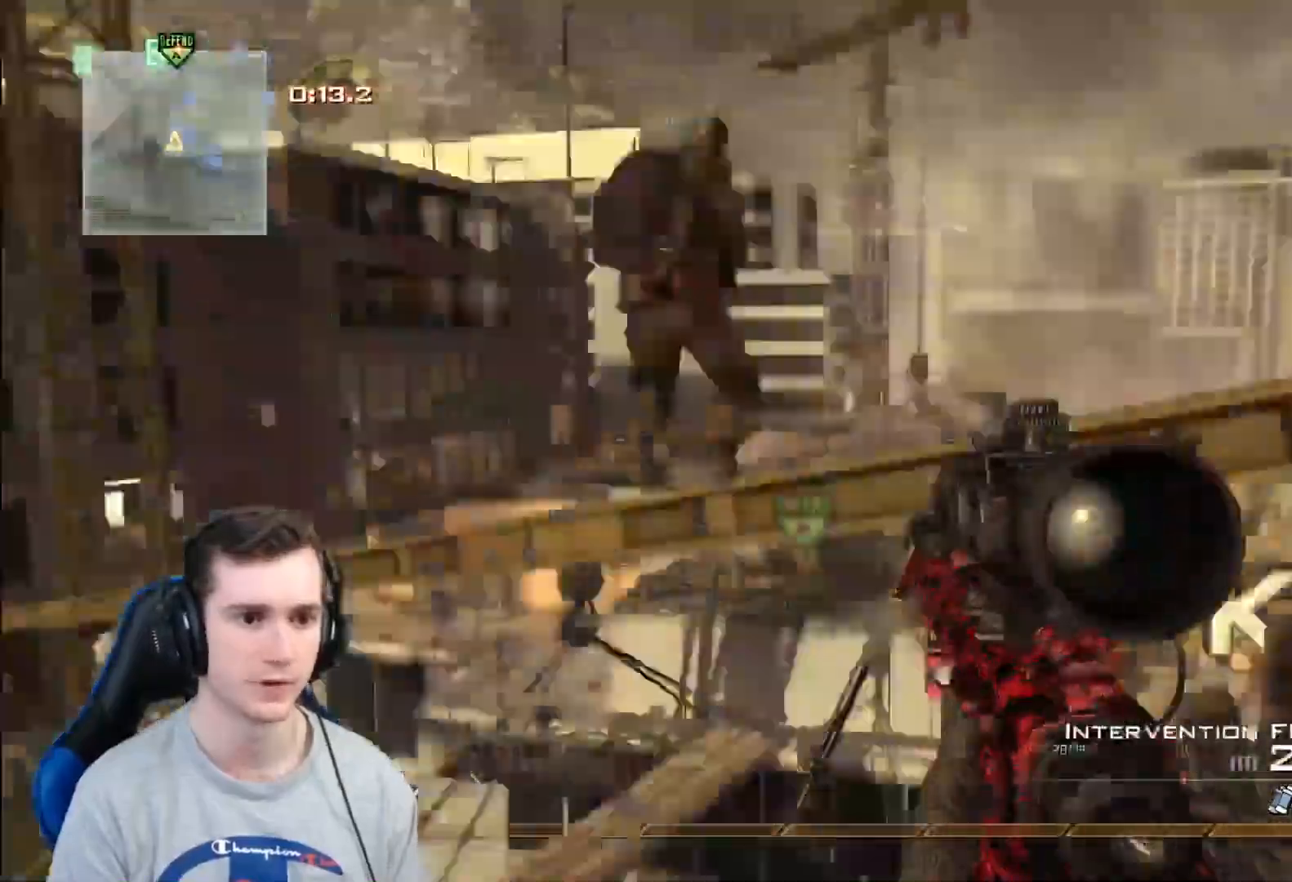
{"buttons": ["X"], "left_stick": "center", "right_stick": "right", "events": [[250, "Y", "down"], [333, "Y", "up"], [383, "R2", "down"], [383, "X", "down"], [383, "Y", "down"], [450, "Y", "up"], [484, "R2", "up"]]}
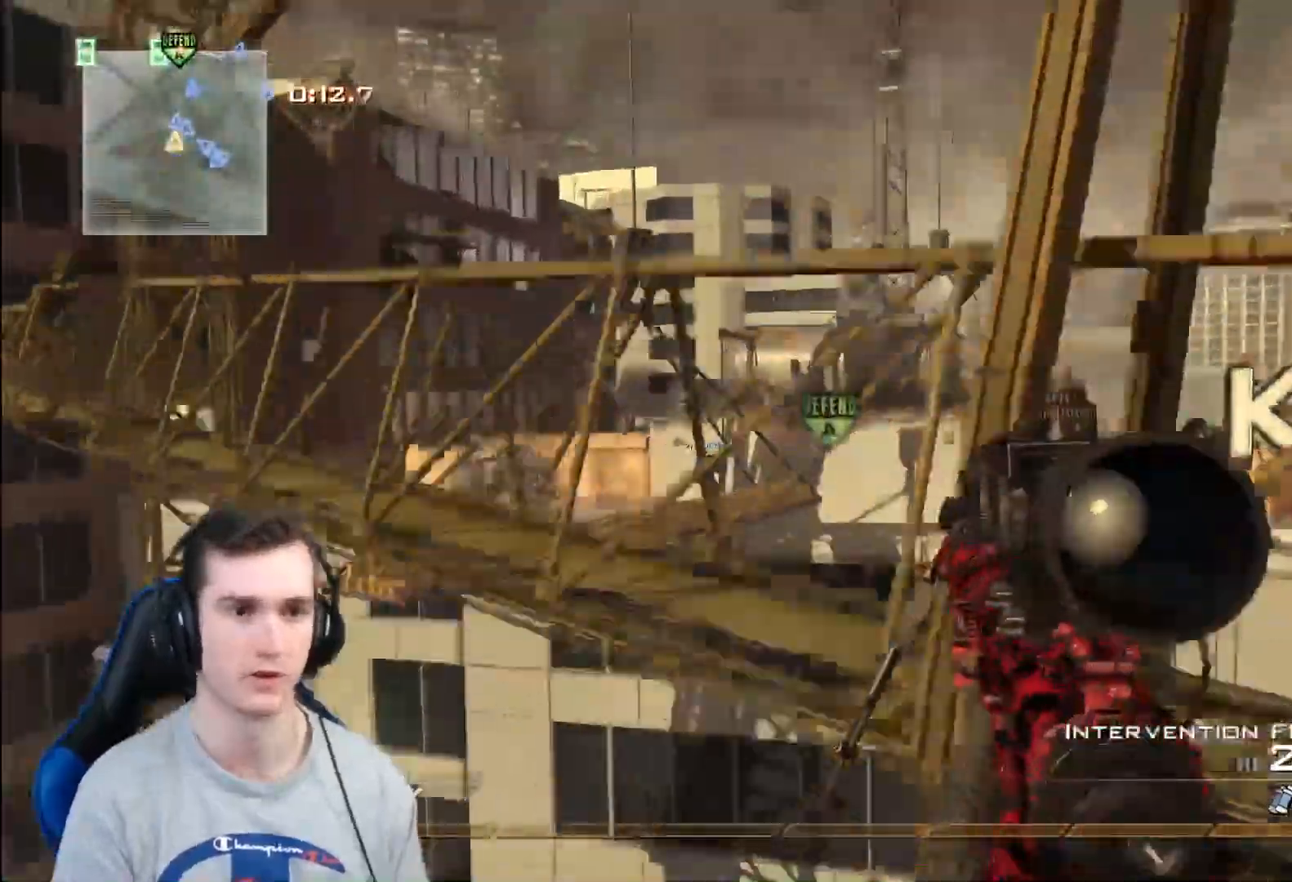
{"buttons": [], "left_stick": "center", "right_stick": "right", "events": [[184, "X", "up"], [184, "Y", "down"], [267, "Y", "up"], [317, "R2", "down"], [317, "Y", "down"], [351, "X", "down"], [384, "Y", "up"], [401, "X", "up"], [417, "R2", "up"]]}
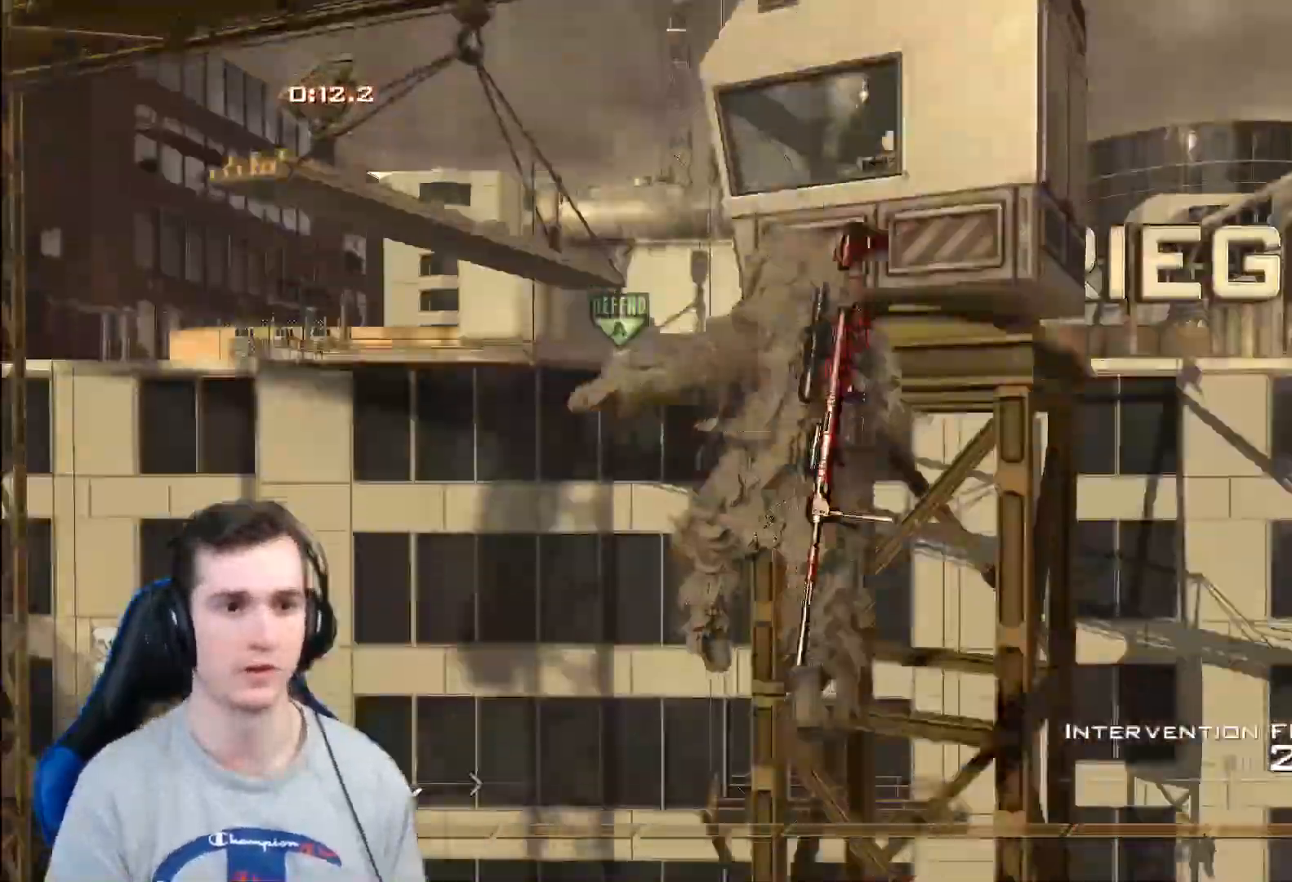
{"buttons": [], "left_stick": "center", "right_stick": "right", "events": []}
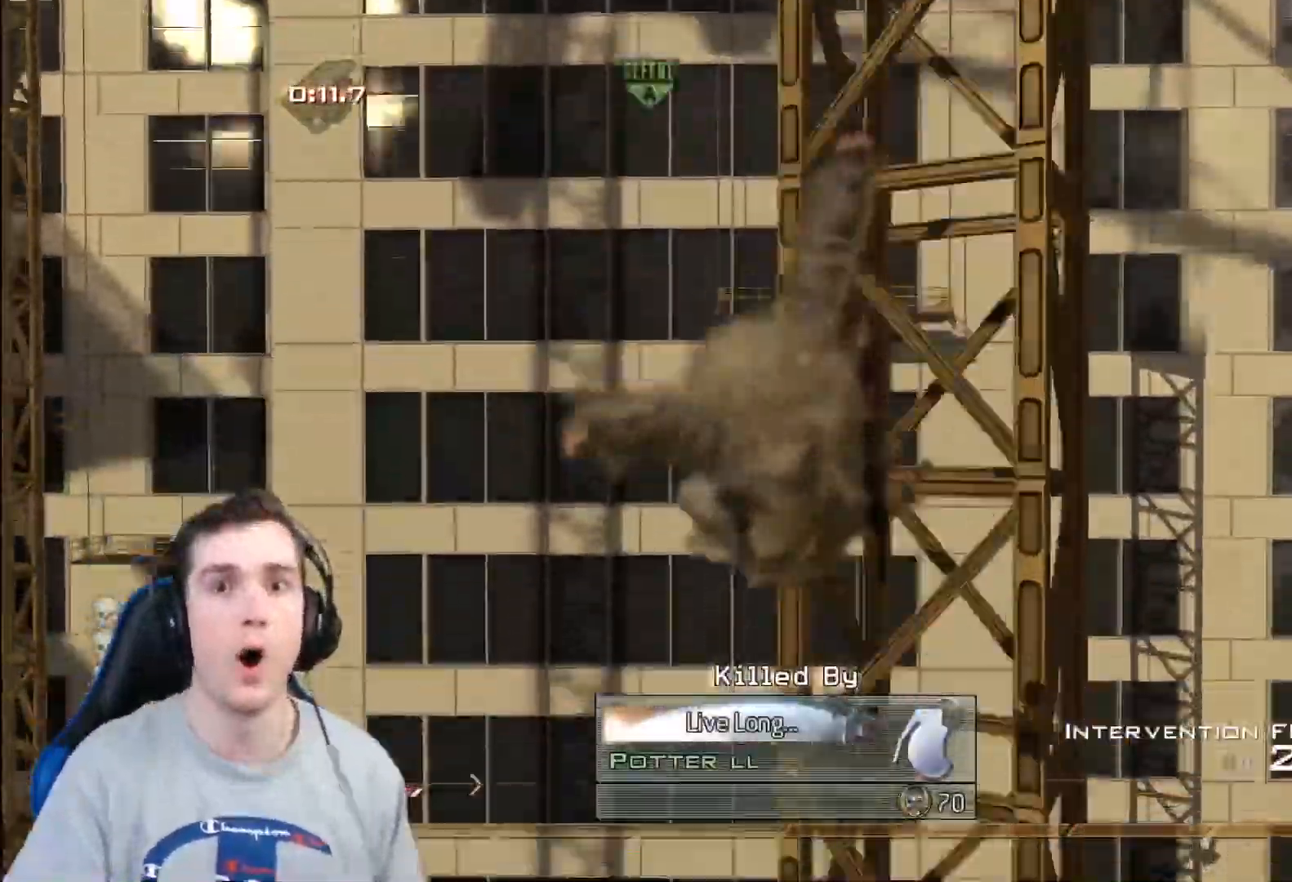
{"buttons": [], "left_stick": "center", "right_stick": "right", "events": []}
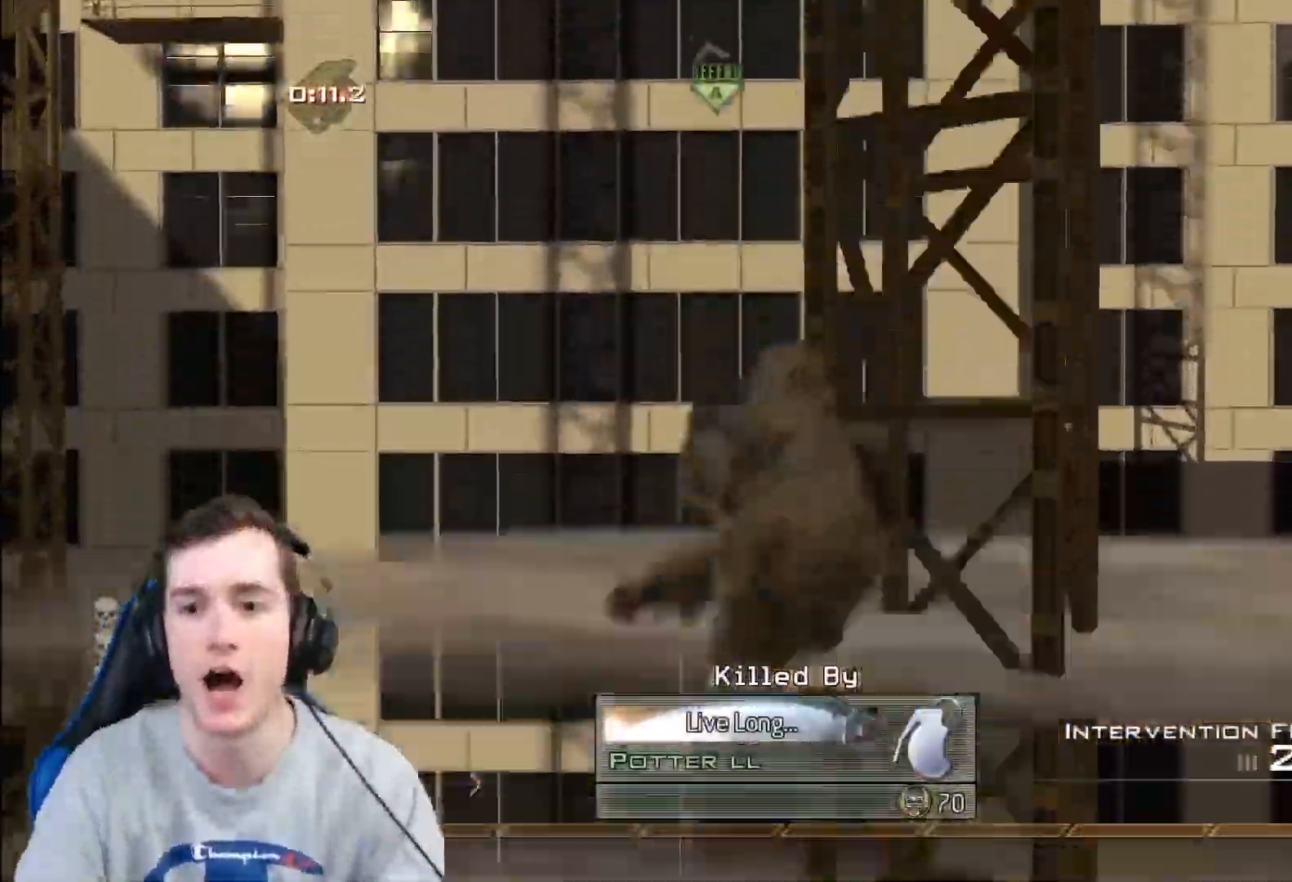
{"buttons": [], "left_stick": "center", "right_stick": "center", "events": [[450, "right_stick", "center"]]}
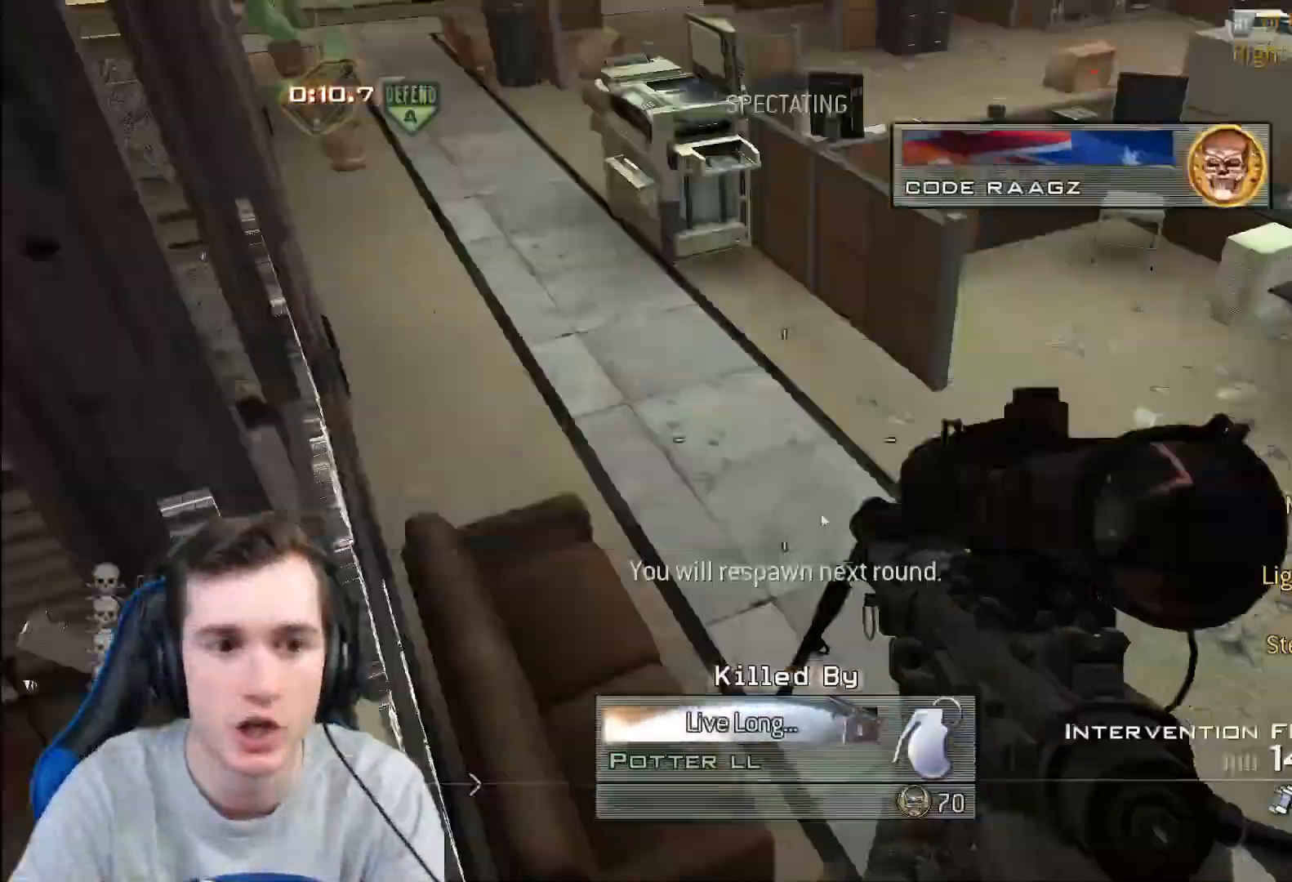
{"buttons": [], "left_stick": "center", "right_stick": "center", "events": []}
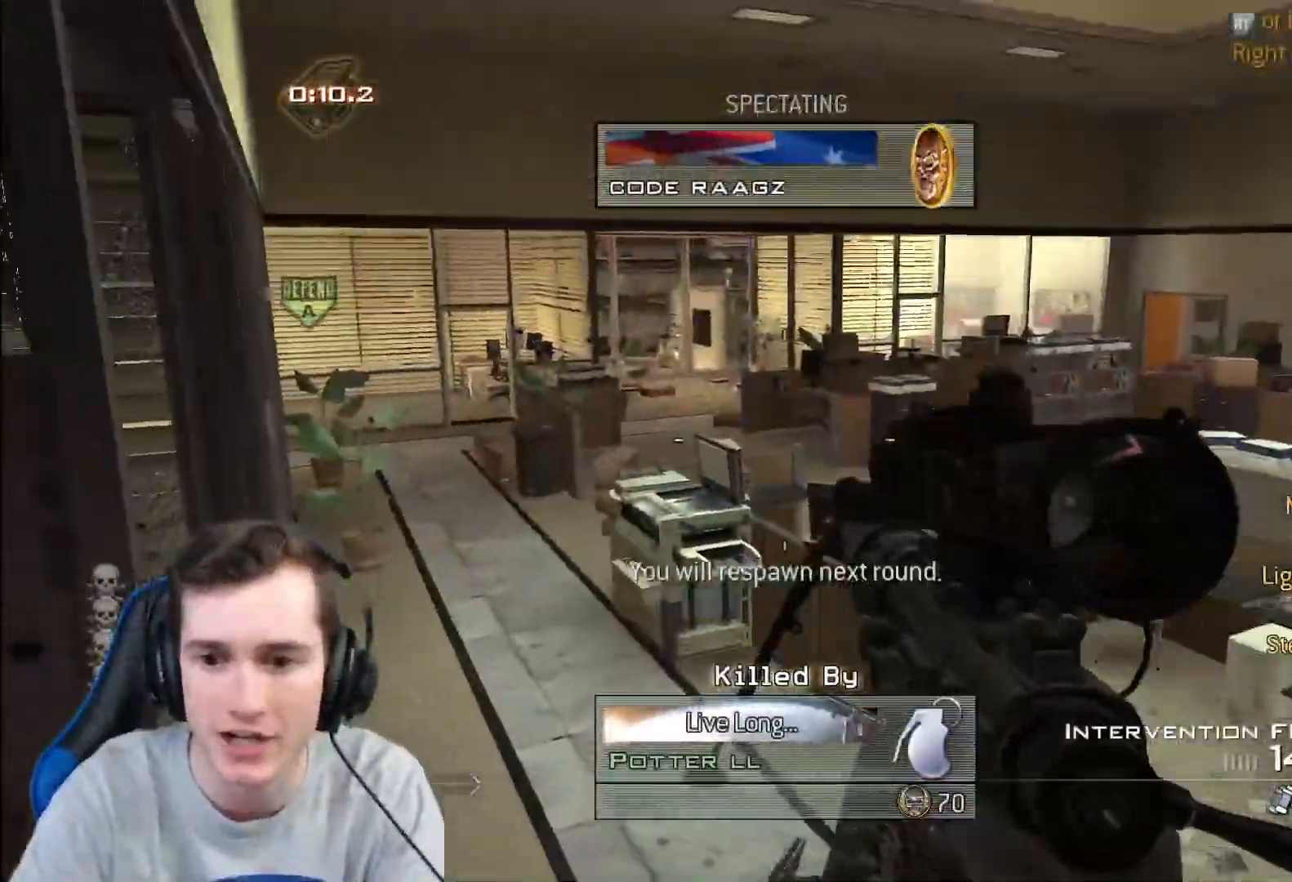
{"buttons": [], "left_stick": "center", "right_stick": "center", "events": []}
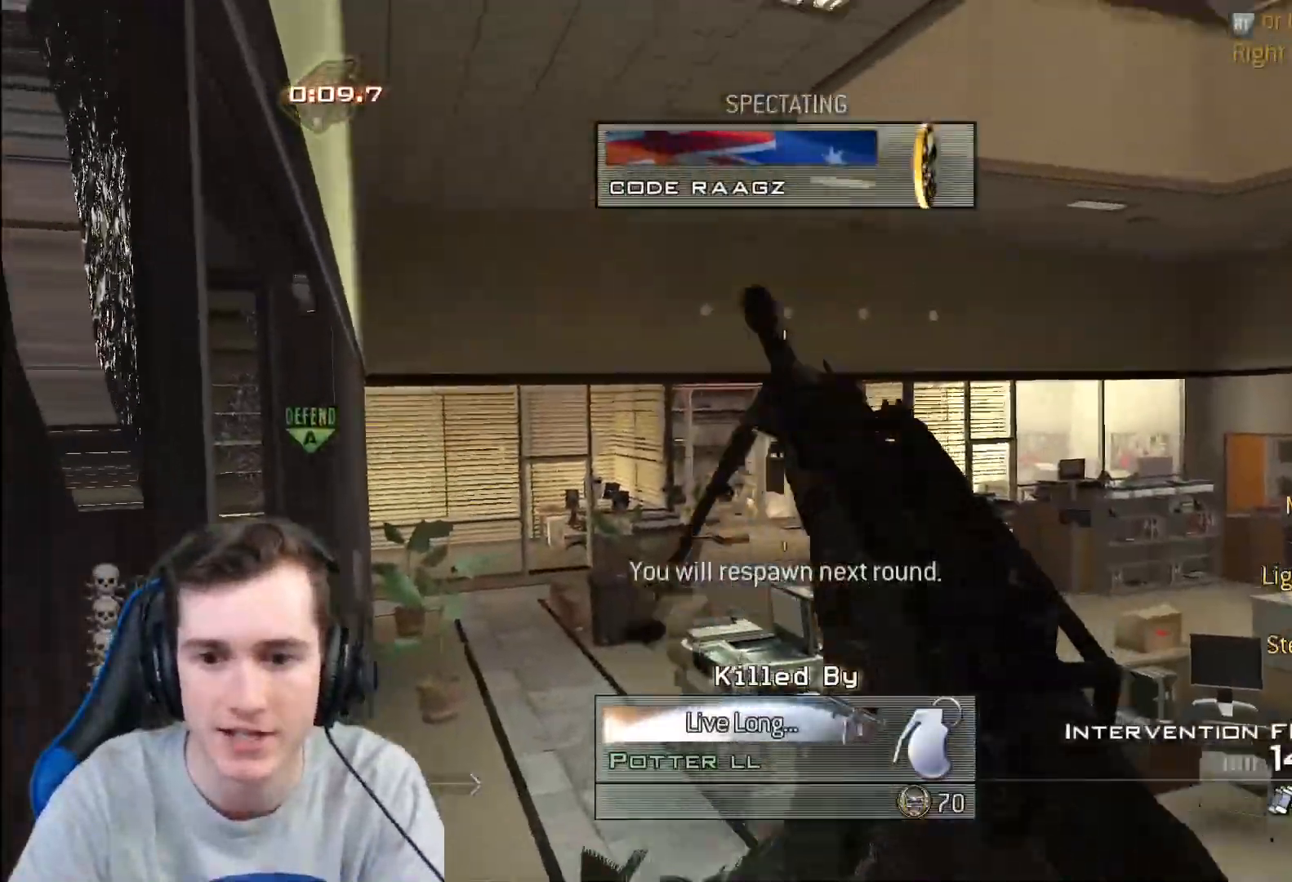
{"buttons": [], "left_stick": "center", "right_stick": "center", "events": []}
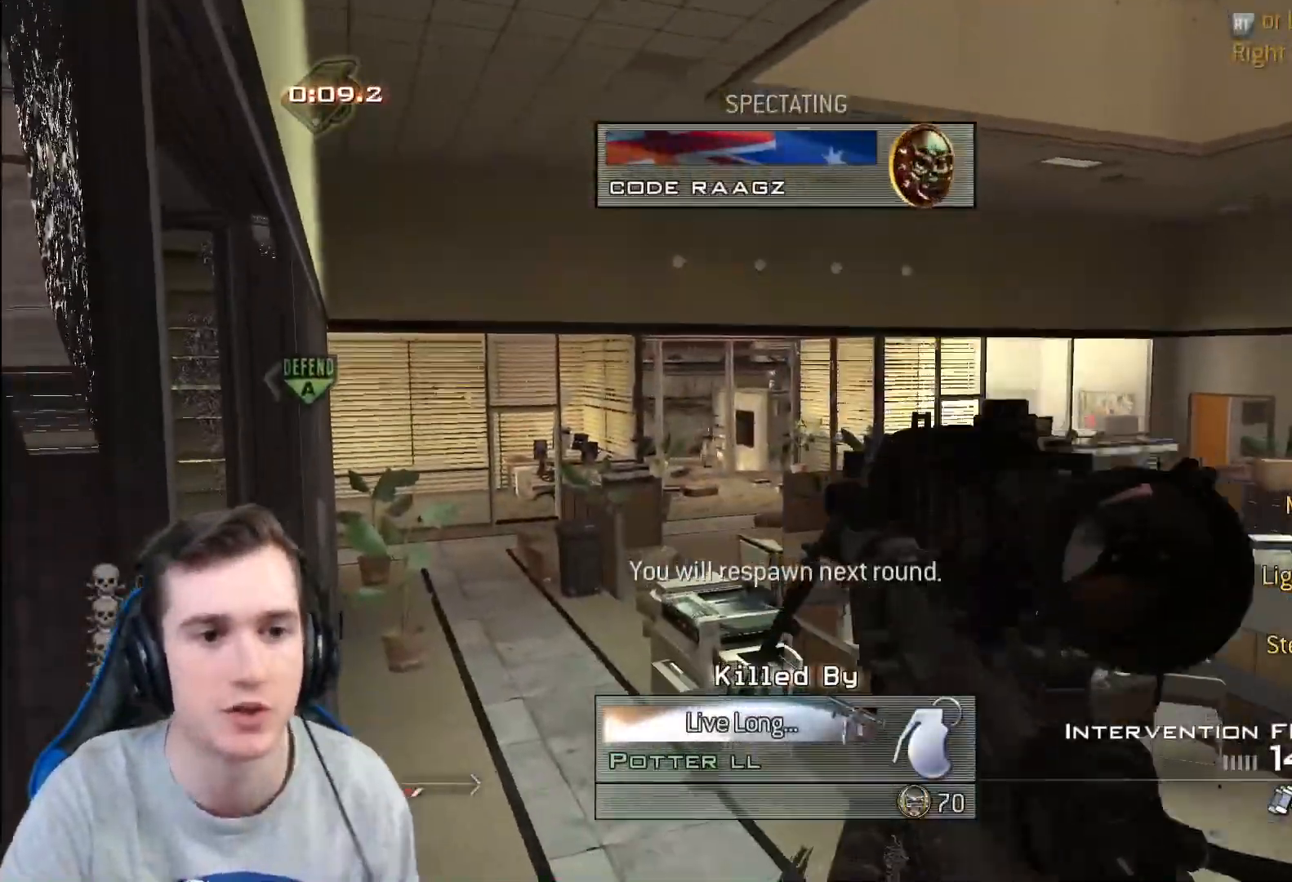
{"buttons": [], "left_stick": "center", "right_stick": "center", "events": []}
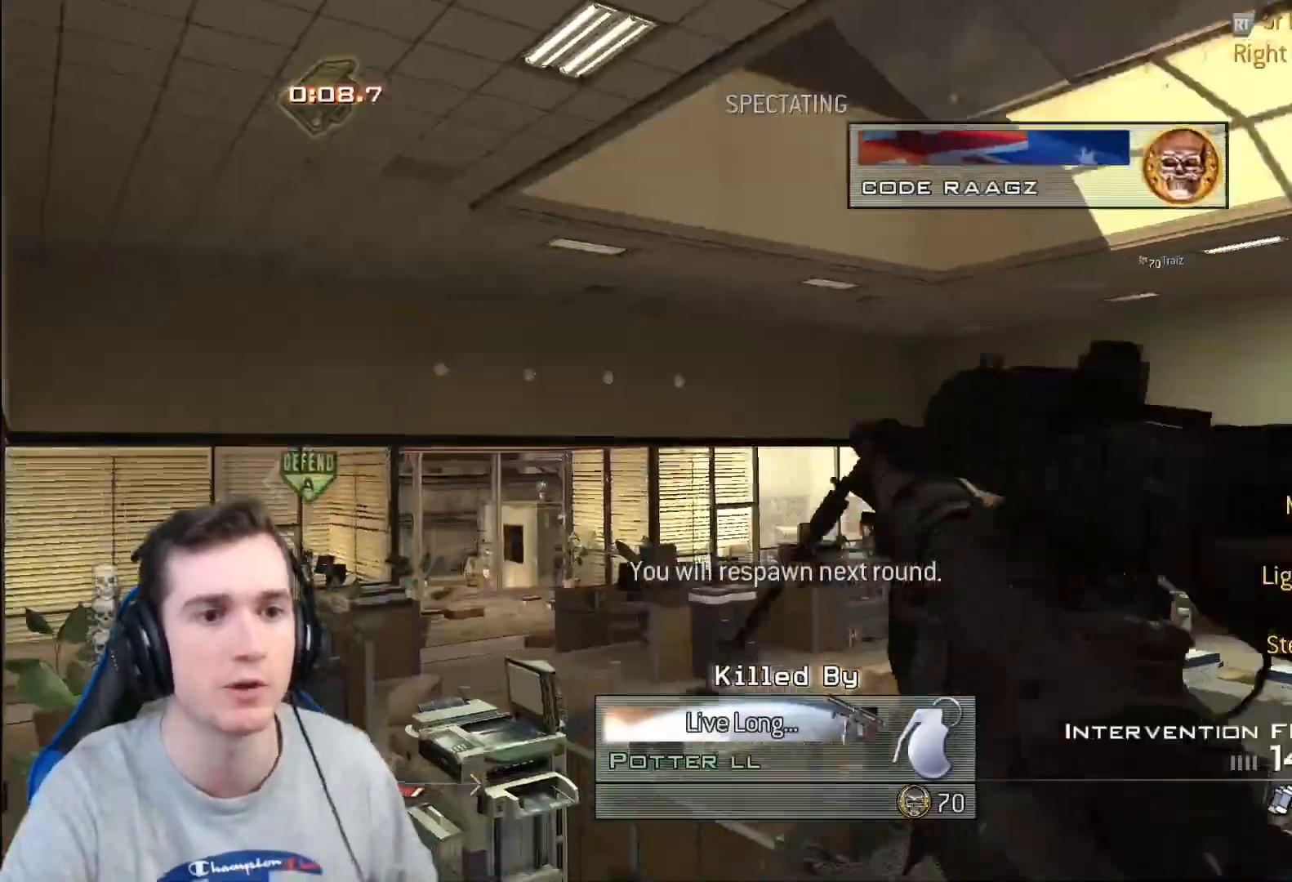
{"buttons": [], "left_stick": "center", "right_stick": "center", "events": []}
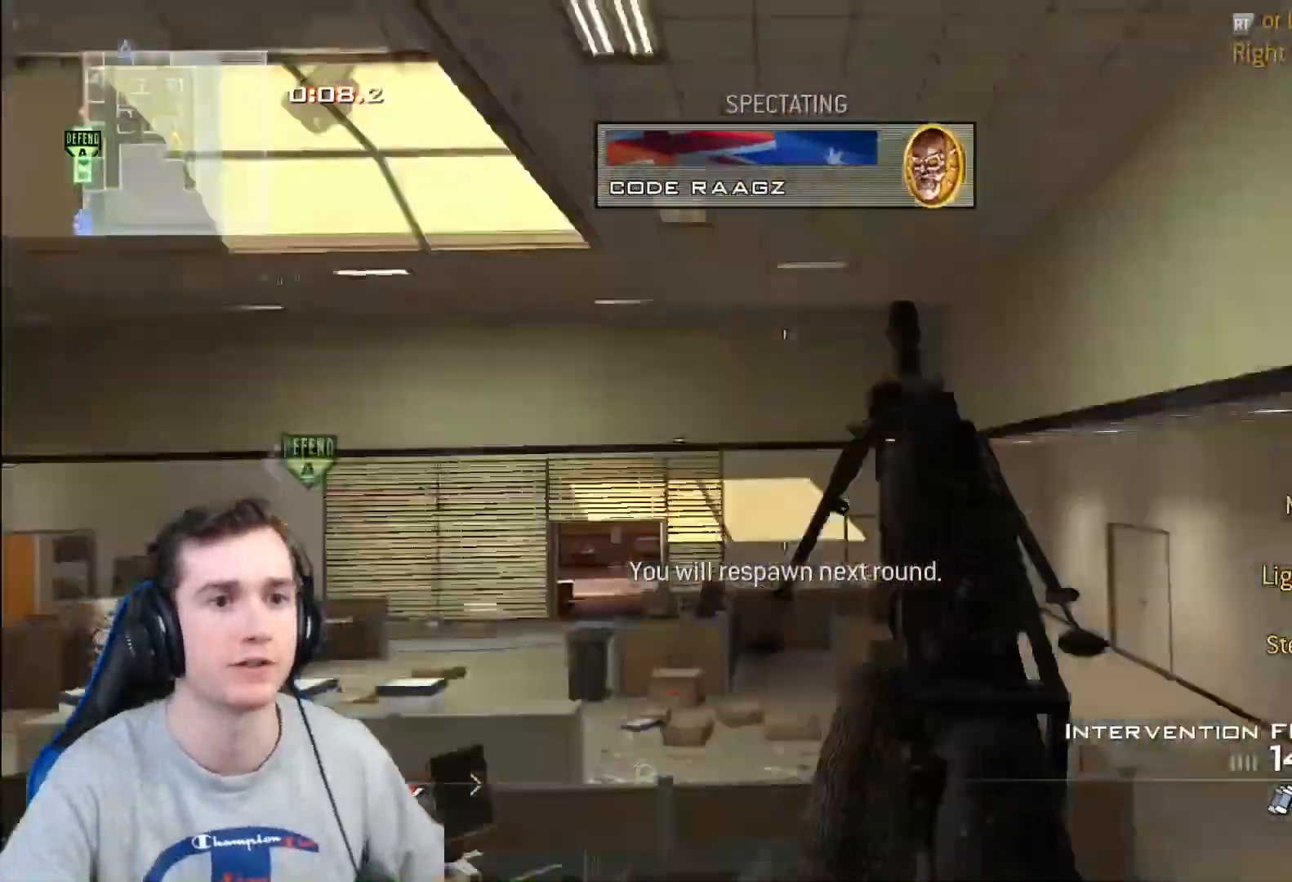
{"buttons": [], "left_stick": "center", "right_stick": "center", "events": []}
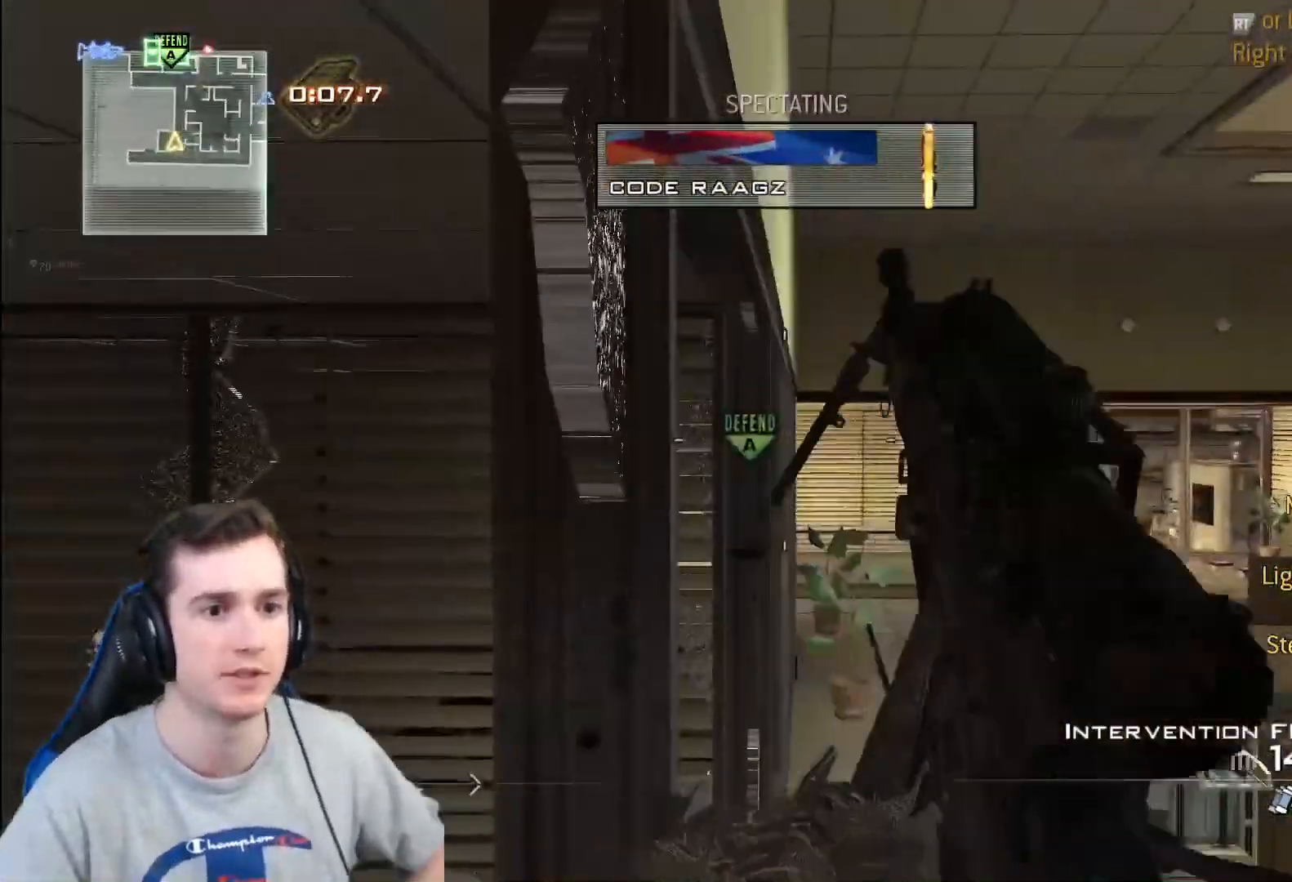
{"buttons": [], "left_stick": "right", "right_stick": "up-left", "events": [[217, "L1", "down"], [217, "left_stick", "up-right"], [401, "right_stick", "up-left"], [451, "left_stick", "right"], [467, "L1", "up"]]}
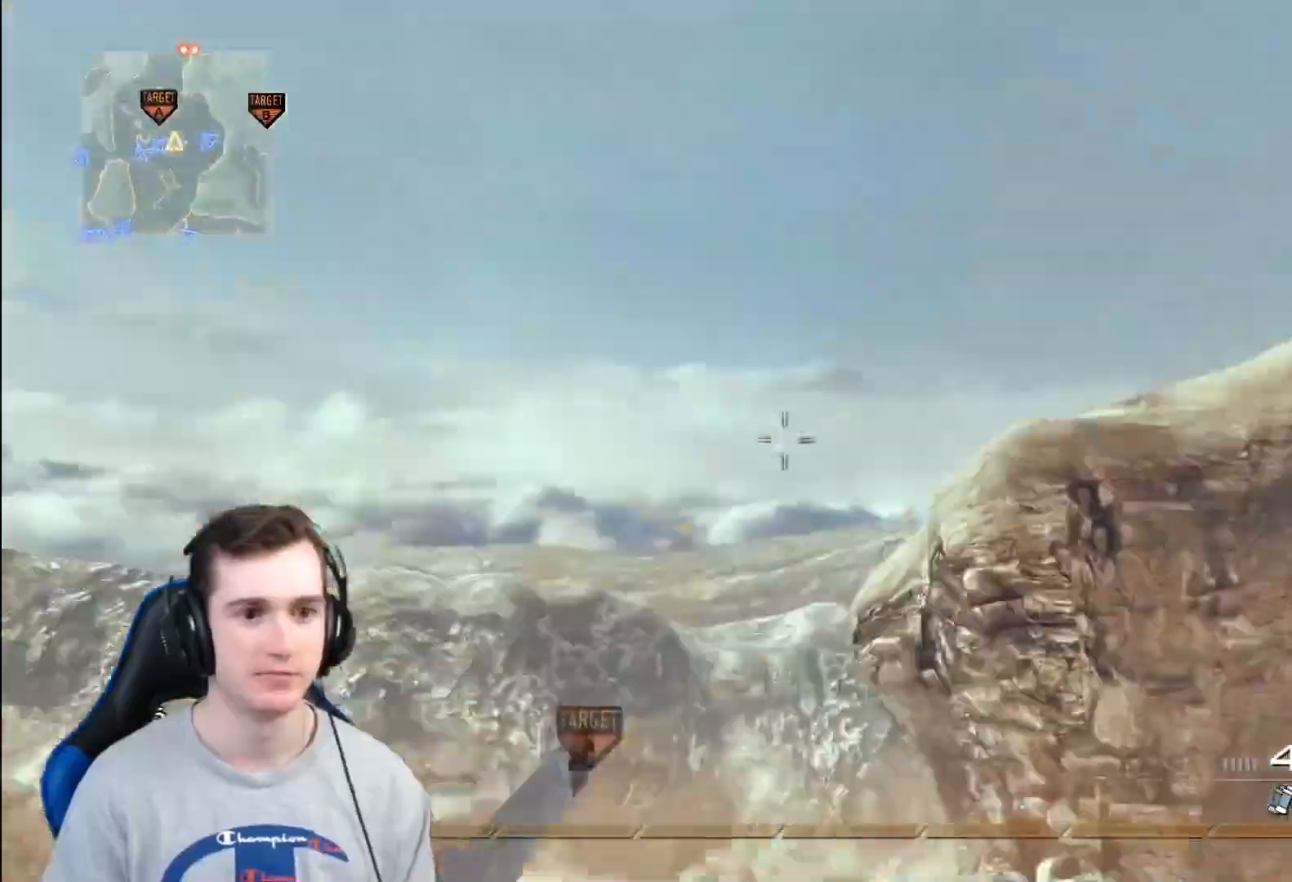
{"buttons": [], "left_stick": "right", "right_stick": "center", "events": [[16, "right_stick", "center"], [83, "left_stick", "down-right"], [183, "right_stick", "down-right"], [283, "right_stick", "center"], [450, "left_stick", "right"]]}
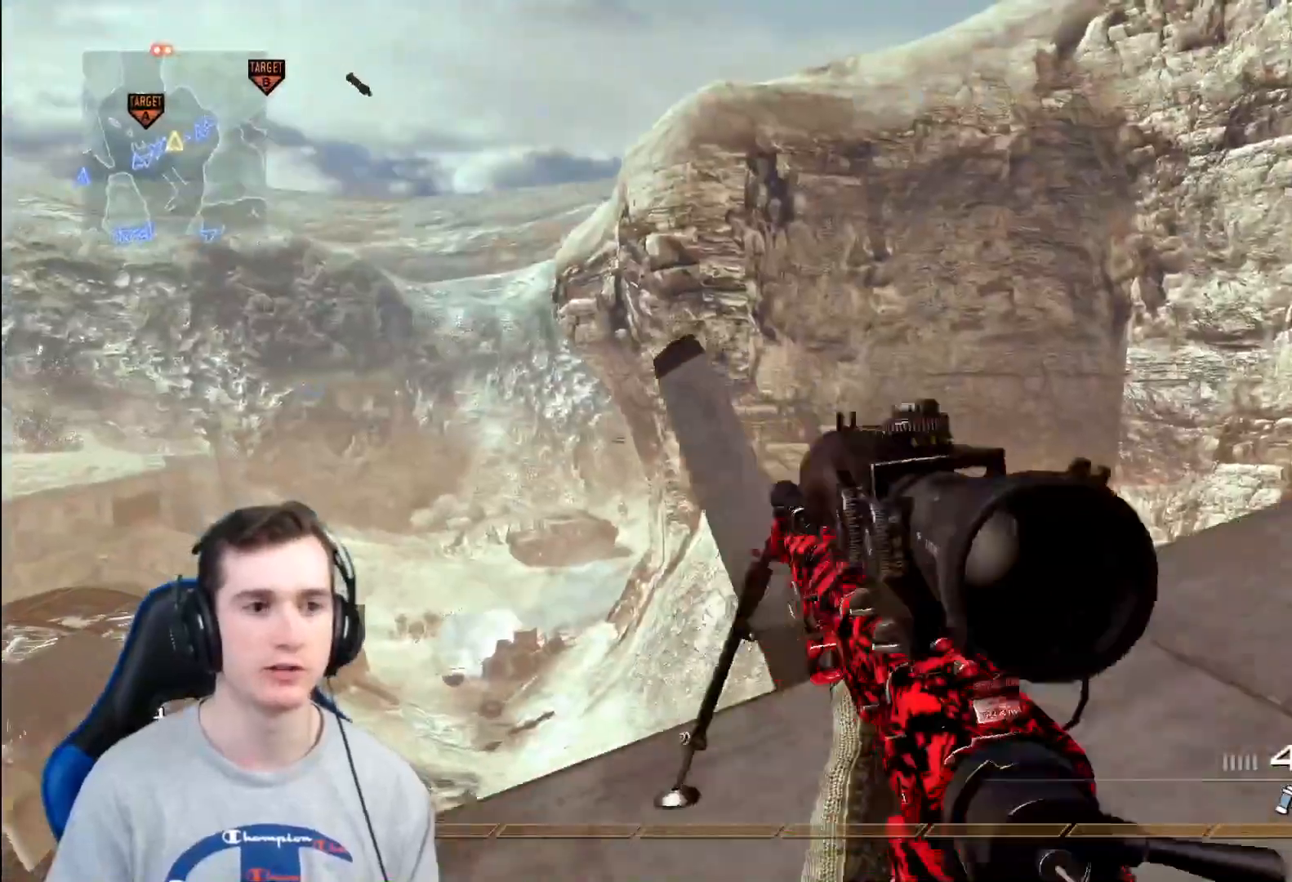
{"buttons": [], "left_stick": "up-right", "right_stick": "center", "events": [[200, "left_stick", "up-right"], [317, "right_stick", "down"], [434, "right_stick", "center"]]}
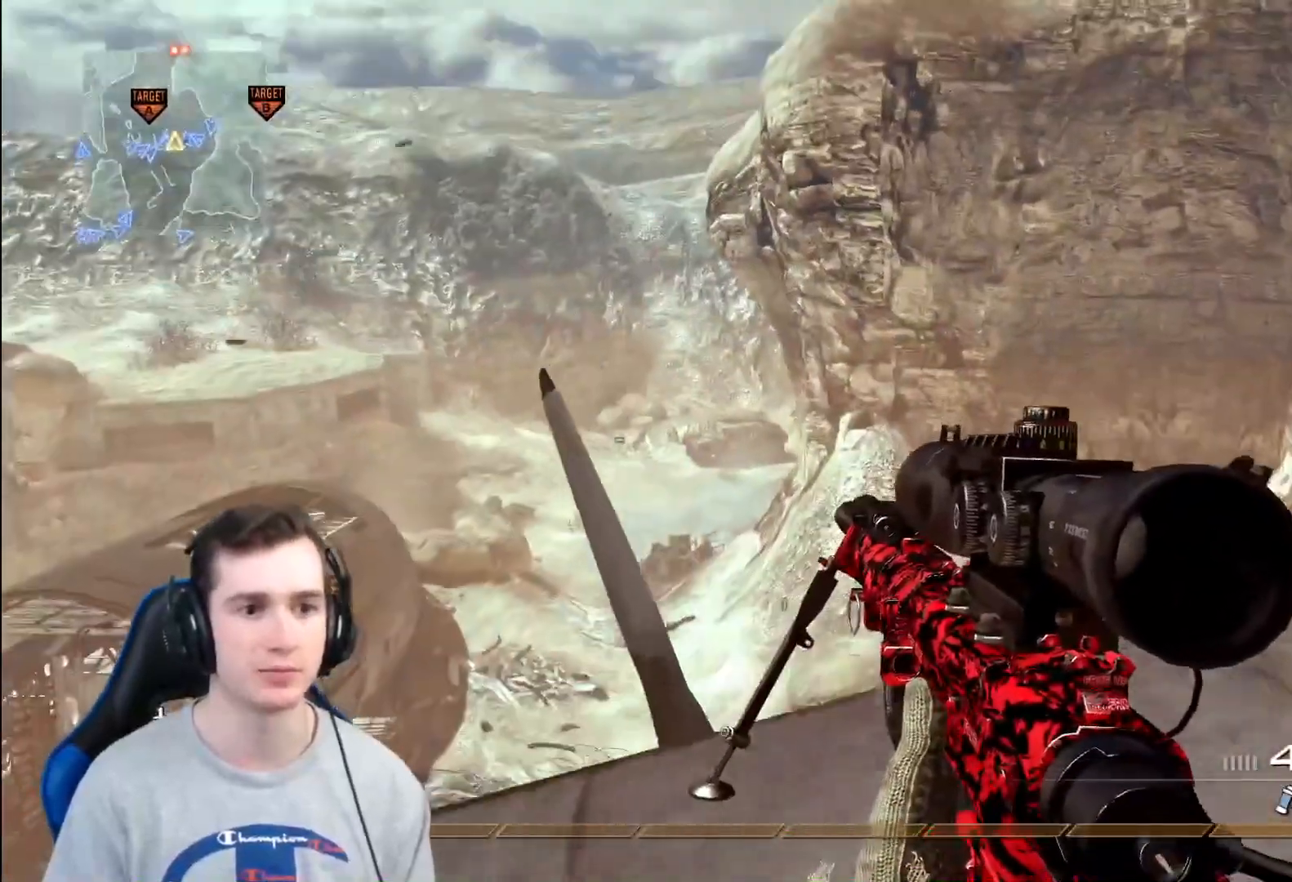
{"buttons": [], "left_stick": "up-right", "right_stick": "left", "events": [[467, "right_stick", "left"]]}
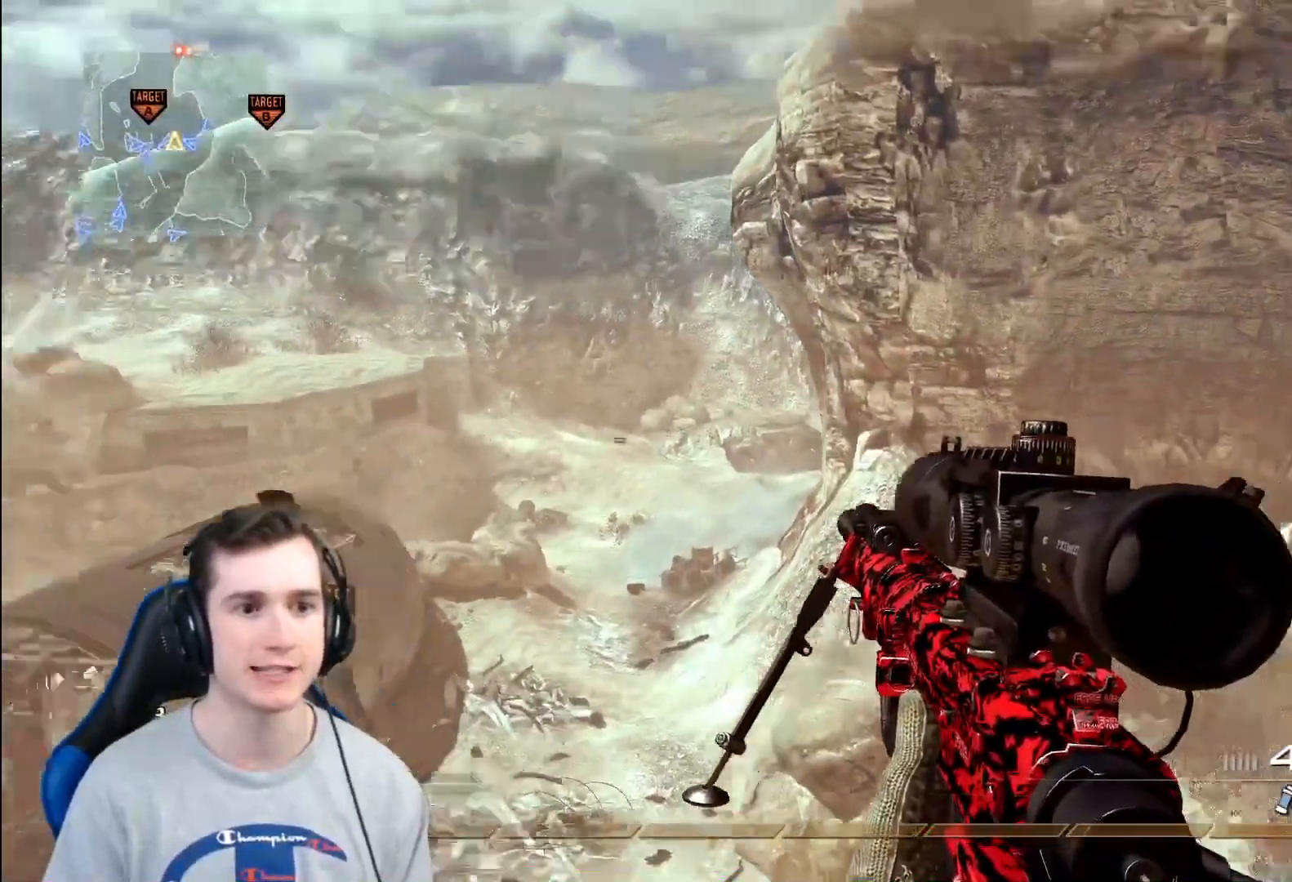
{"buttons": [], "left_stick": "center", "right_stick": "center", "events": [[17, "left_stick", "right"], [50, "right_stick", "center"], [134, "left_stick", "center"], [417, "right_stick", "right"], [501, "right_stick", "center"]]}
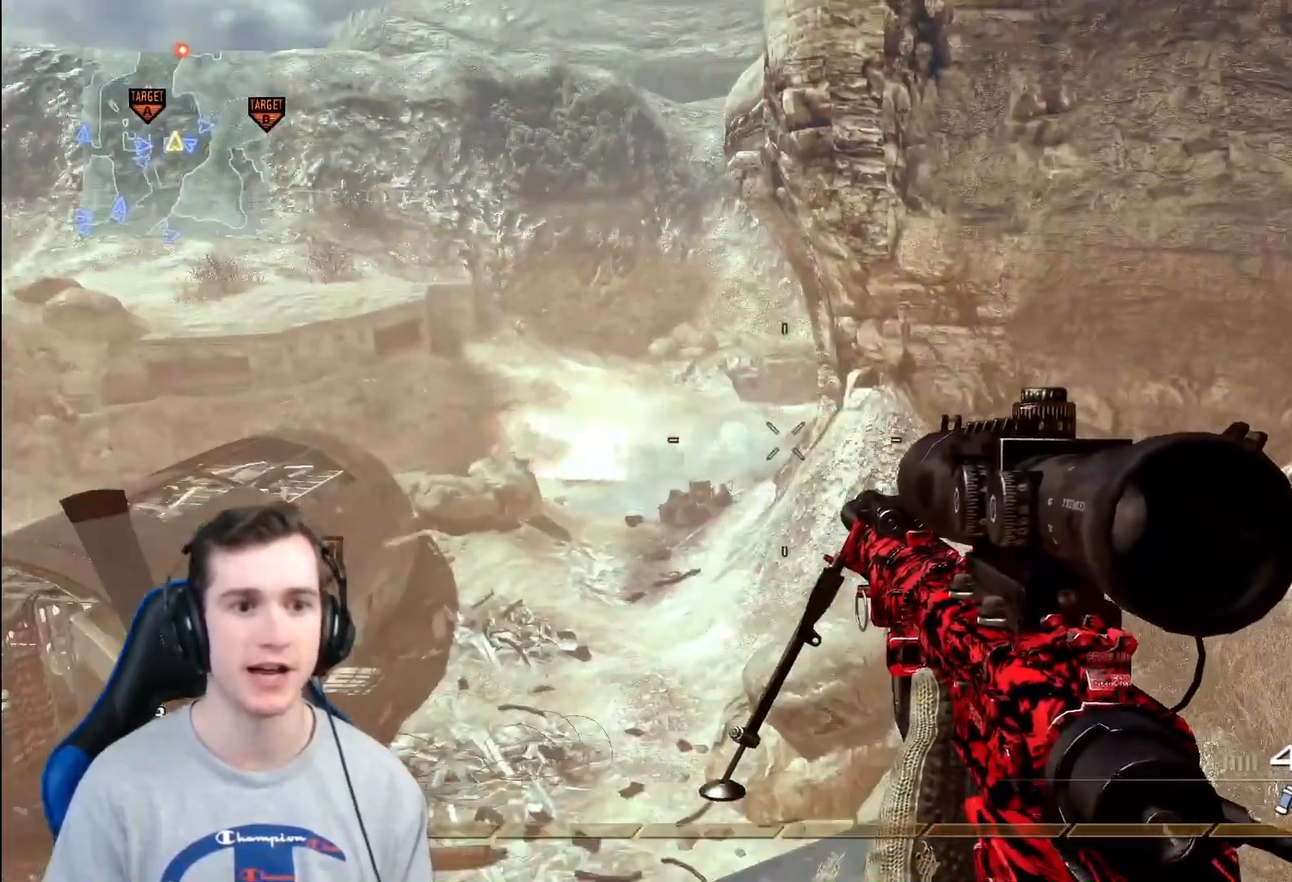
{"buttons": [], "left_stick": "center", "right_stick": "center", "events": [[66, "left_stick", "right"], [500, "left_stick", "center"]]}
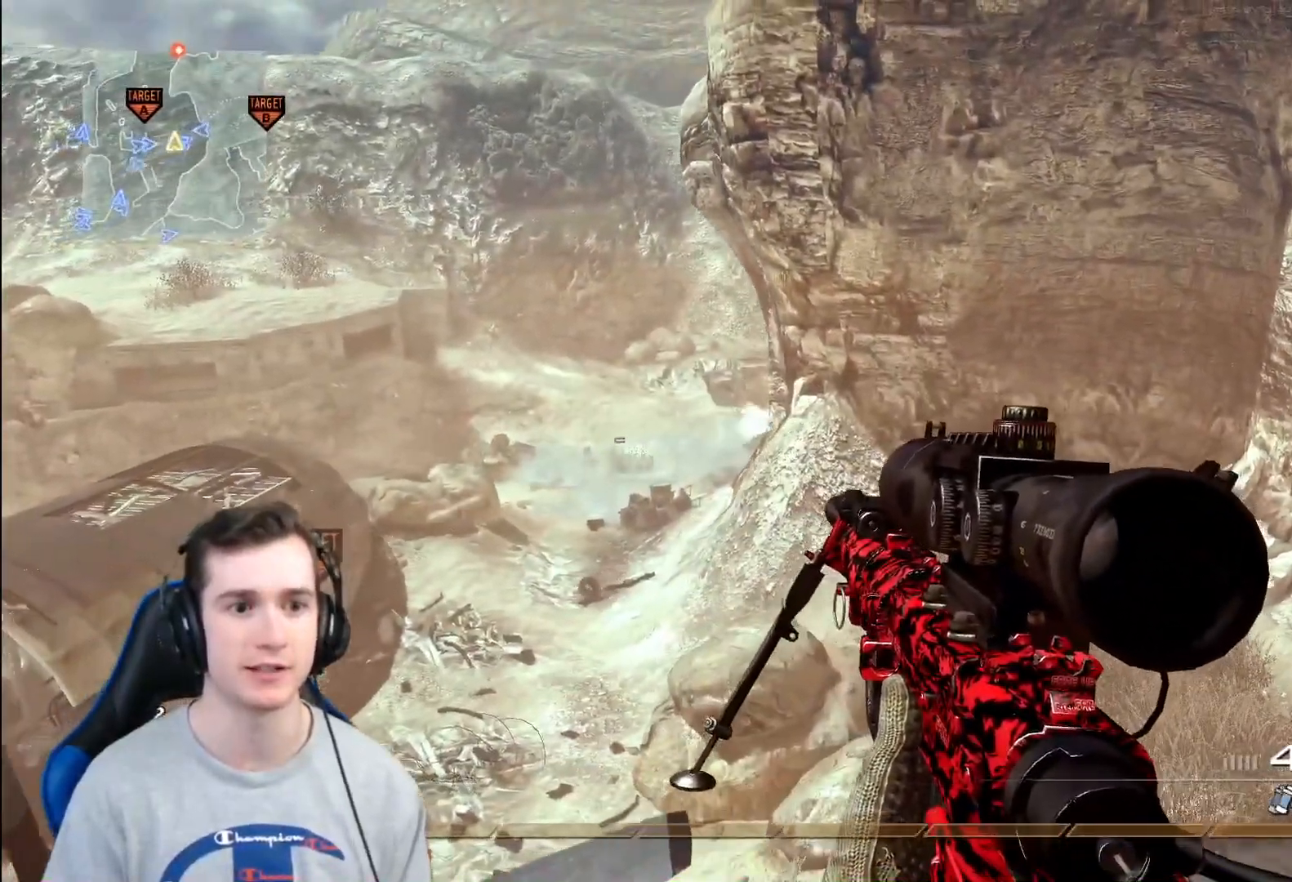
{"buttons": [], "left_stick": "center", "right_stick": "center", "events": []}
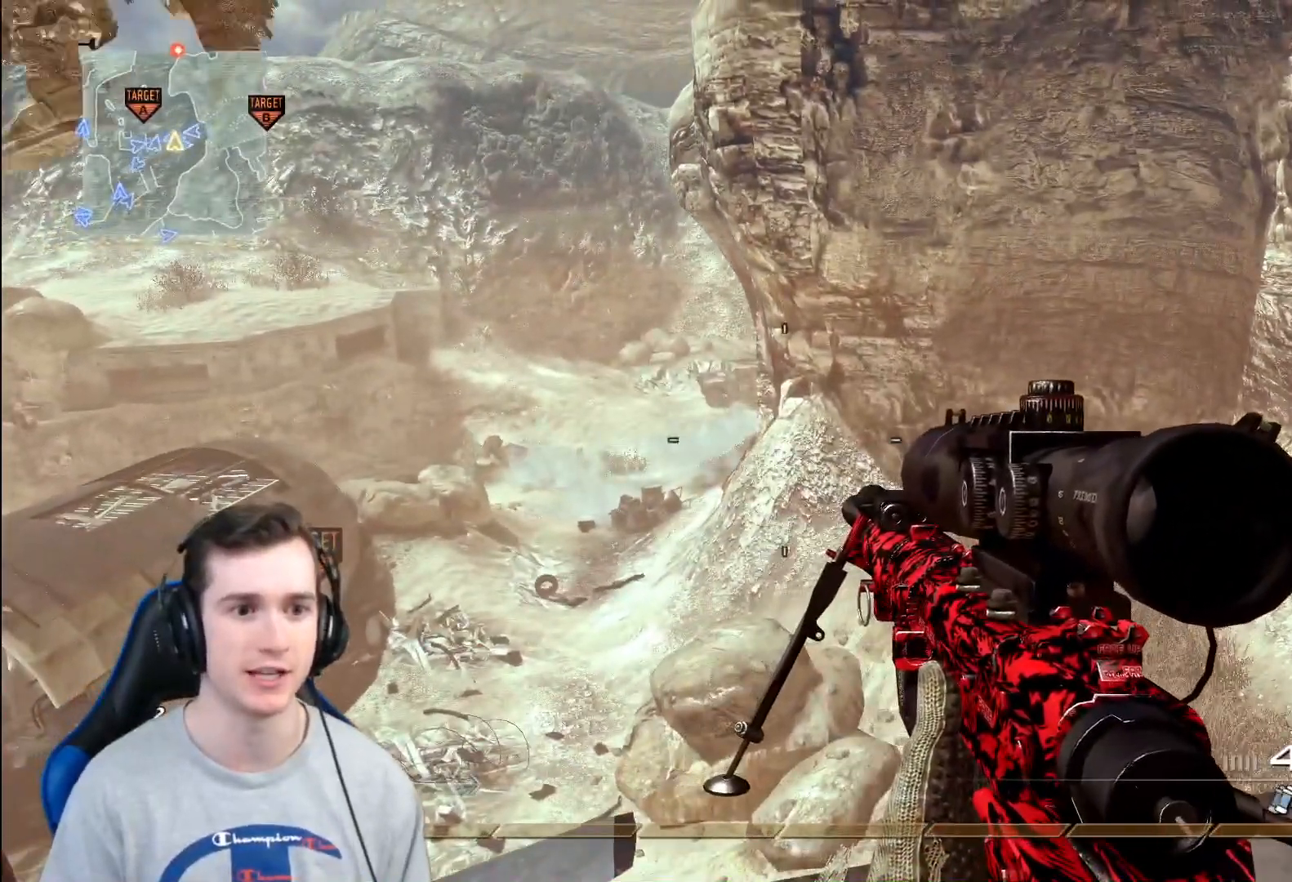
{"buttons": [], "left_stick": "center", "right_stick": "center", "events": [[250, "right_stick", "left"], [350, "right_stick", "center"]]}